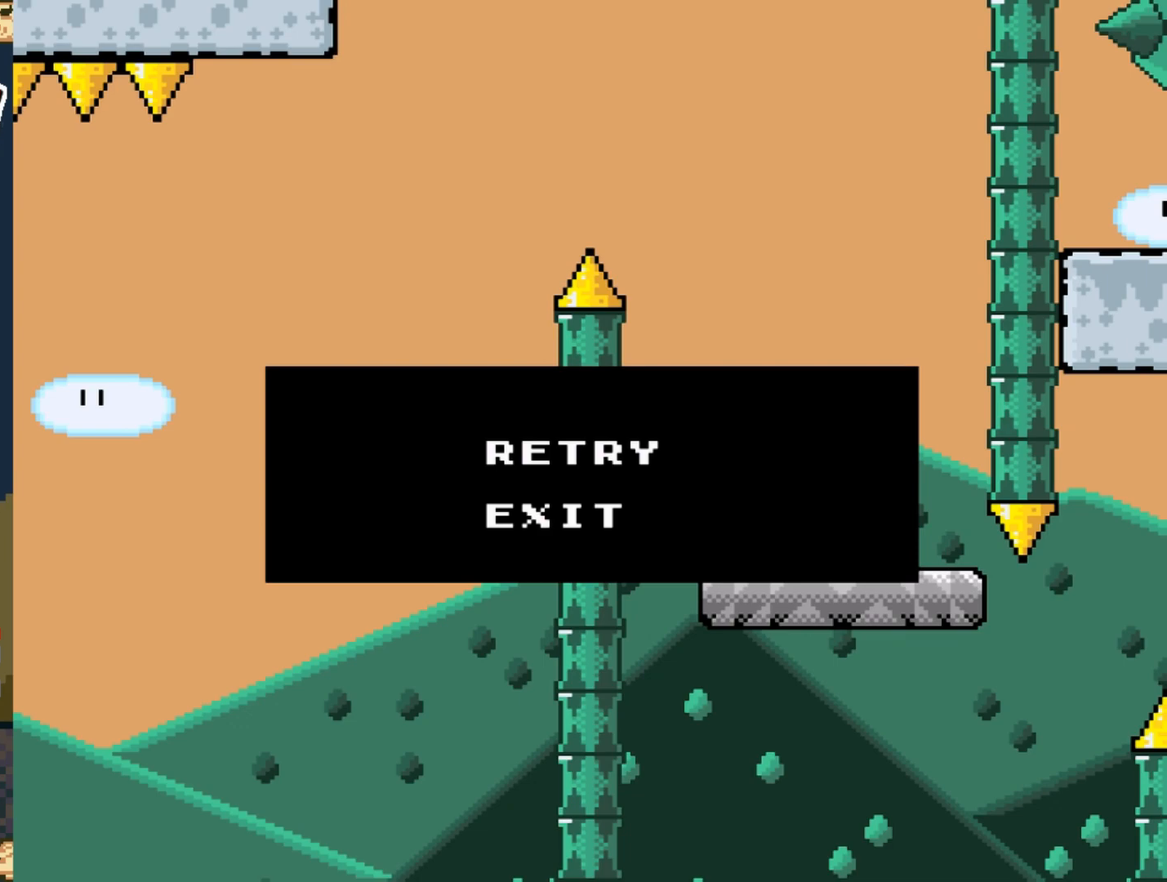
Gameplay with a controller (Nintendo layout); each line is a JSON object with the inputs held at the frame after it. "events" lists button and stick changes between this image and that frame as [ms after this image, input, new state], when the widget could be followed in between. Not read: L3 R3.
{"buttons": [], "events": [[100, "A", "down"], [167, "A", "up"]]}
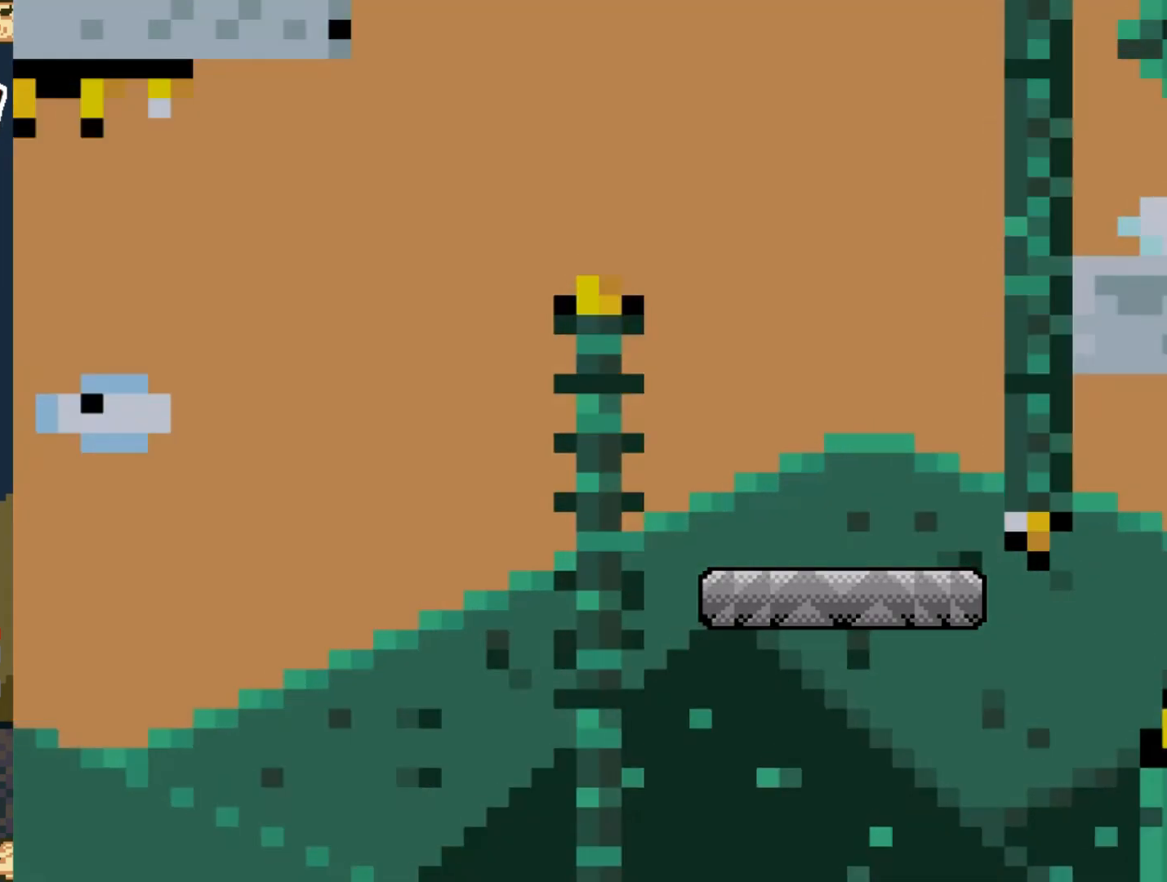
{"buttons": ["A", "X"], "events": [[500, "A", "down"], [500, "X", "down"]]}
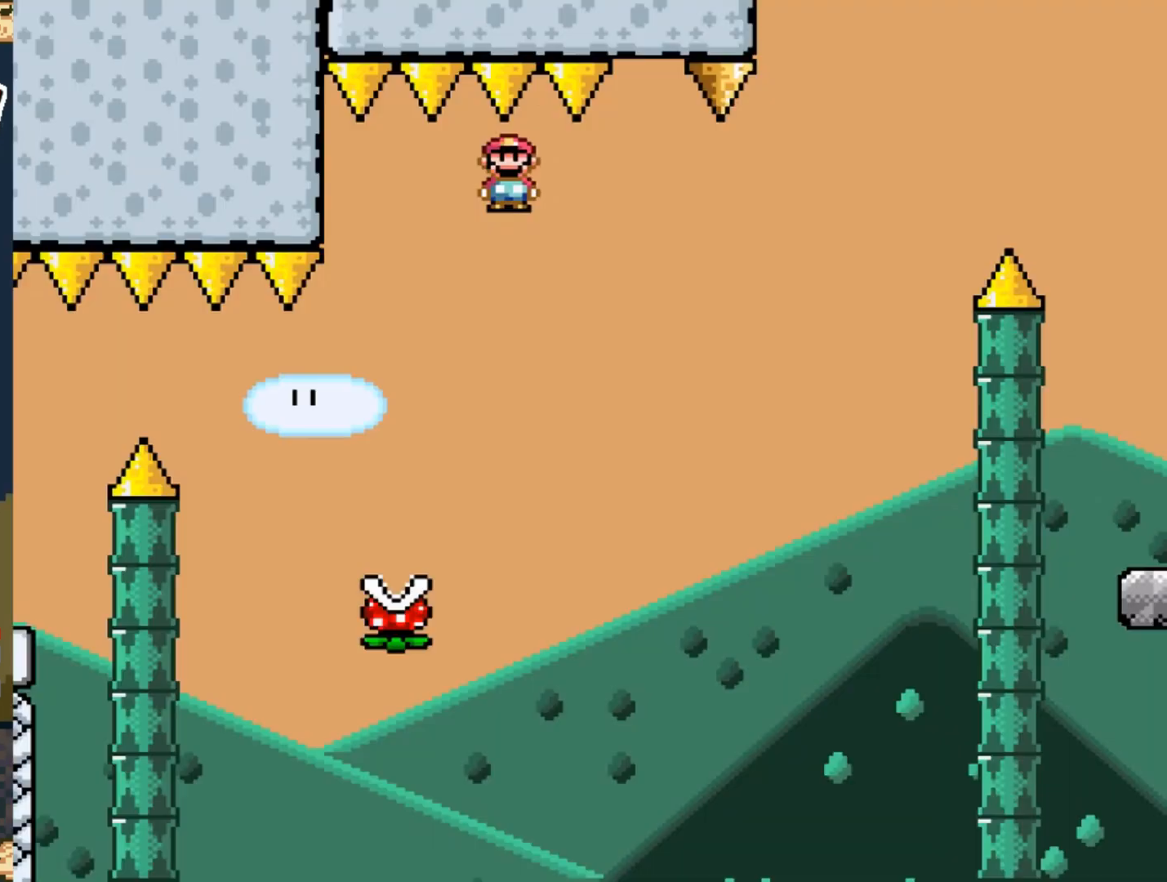
{"buttons": ["A", "X", "DPAD_RIGHT"], "events": [[100, "A", "up"], [233, "A", "down"], [467, "DPAD_RIGHT", "down"]]}
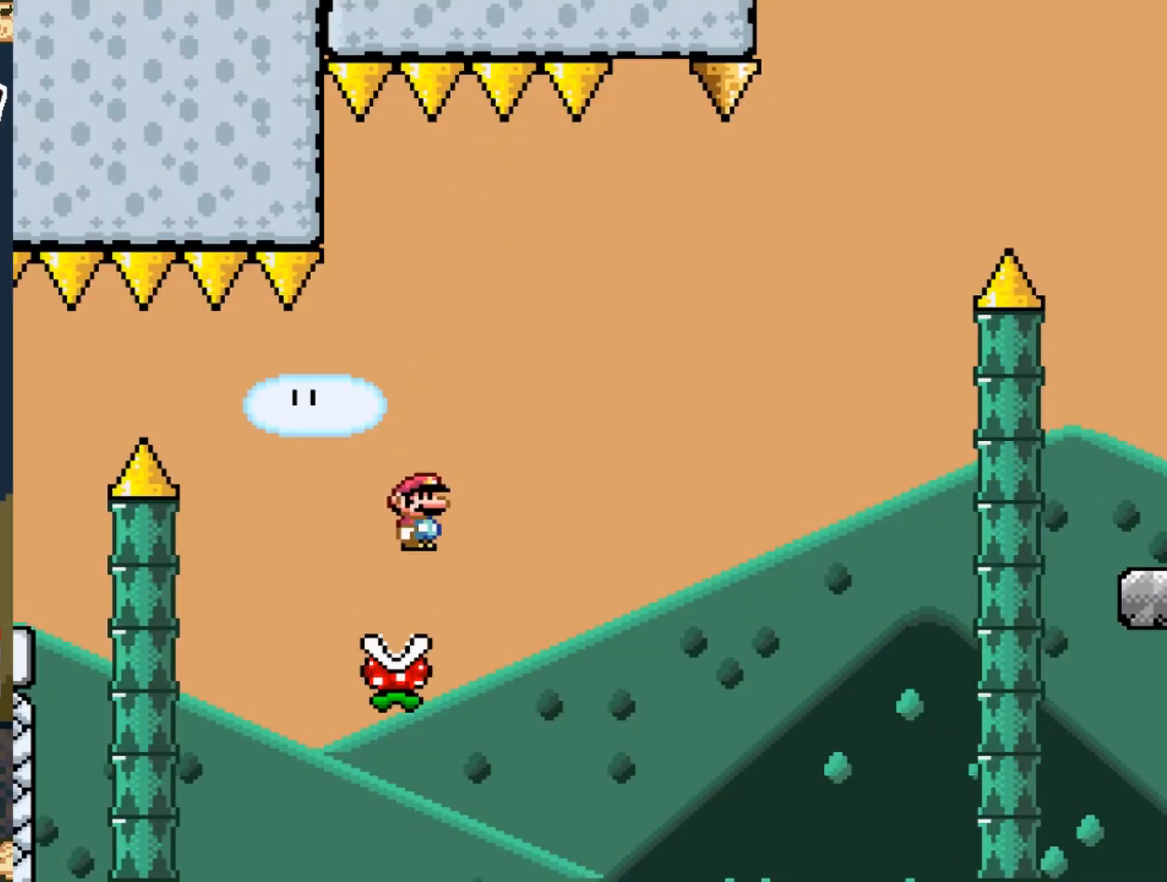
{"buttons": ["A", "X"], "events": [[100, "DPAD_RIGHT", "up"], [200, "DPAD_RIGHT", "down"], [300, "DPAD_RIGHT", "up"]]}
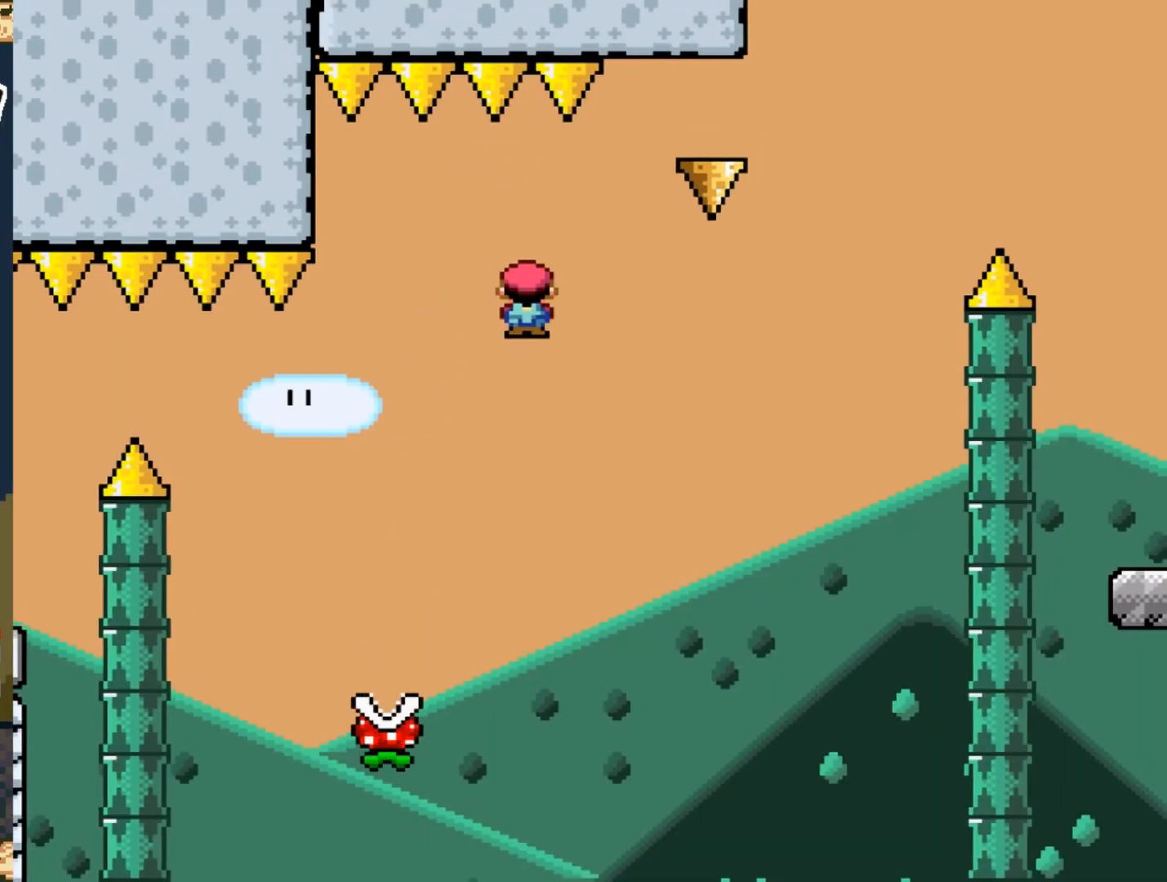
{"buttons": ["A", "X", "DPAD_RIGHT"], "events": [[100, "A", "up"], [100, "DPAD_RIGHT", "down"], [200, "A", "down"]]}
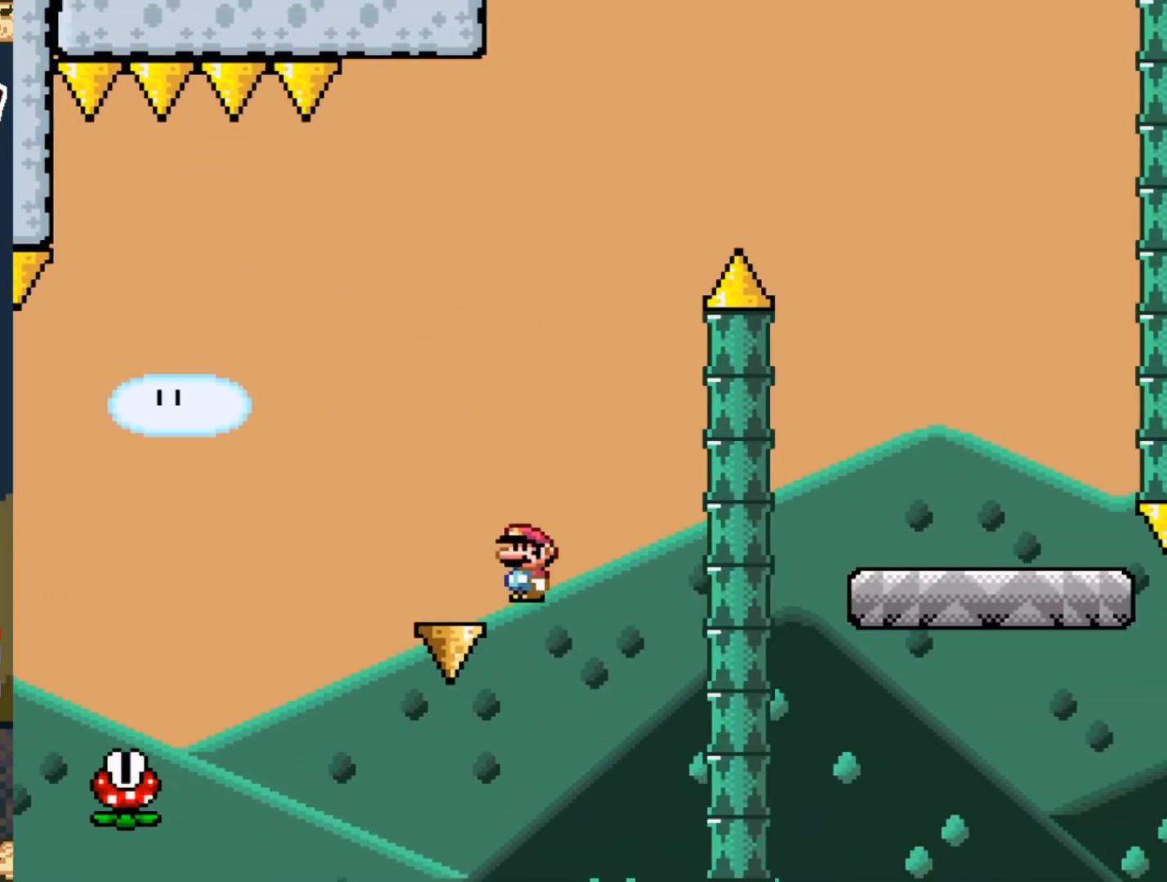
{"buttons": [], "events": [[100, "DPAD_RIGHT", "up"], [250, "A", "up"], [267, "X", "up"]]}
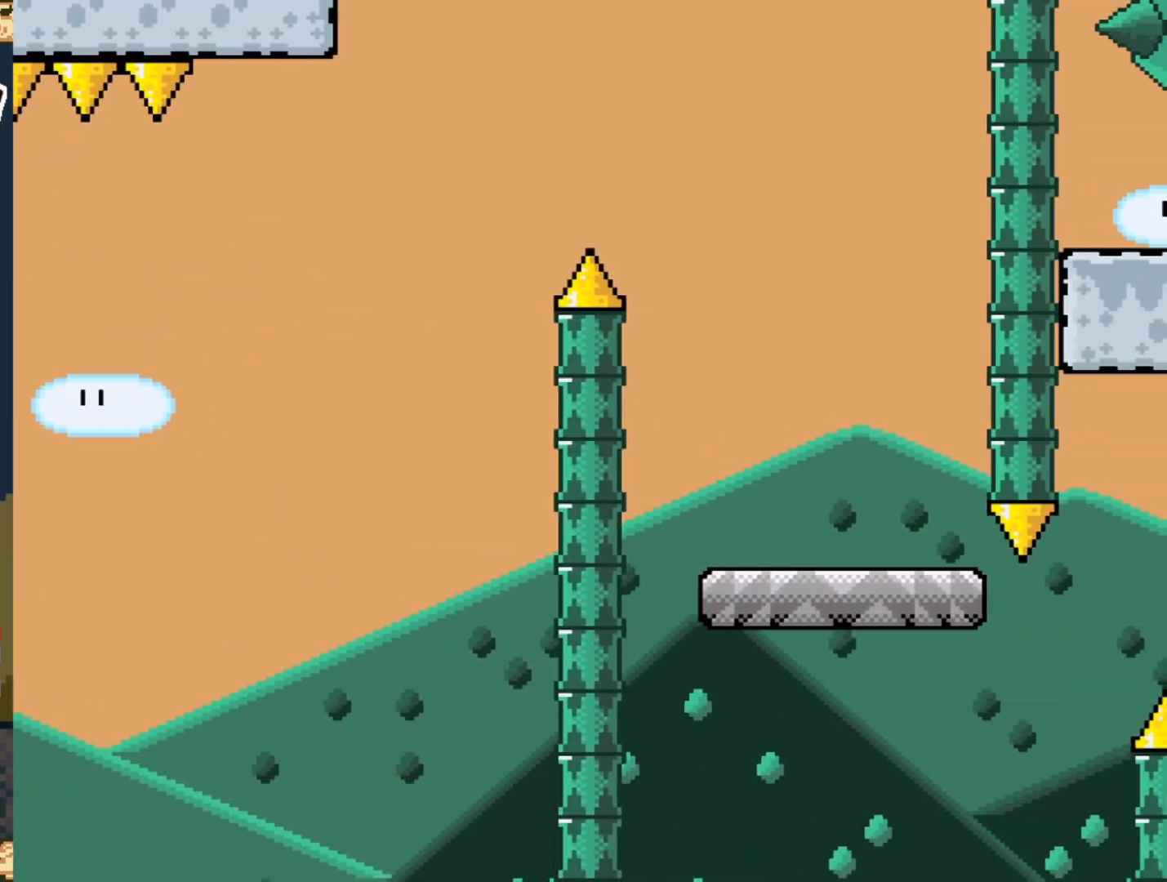
{"buttons": [], "events": []}
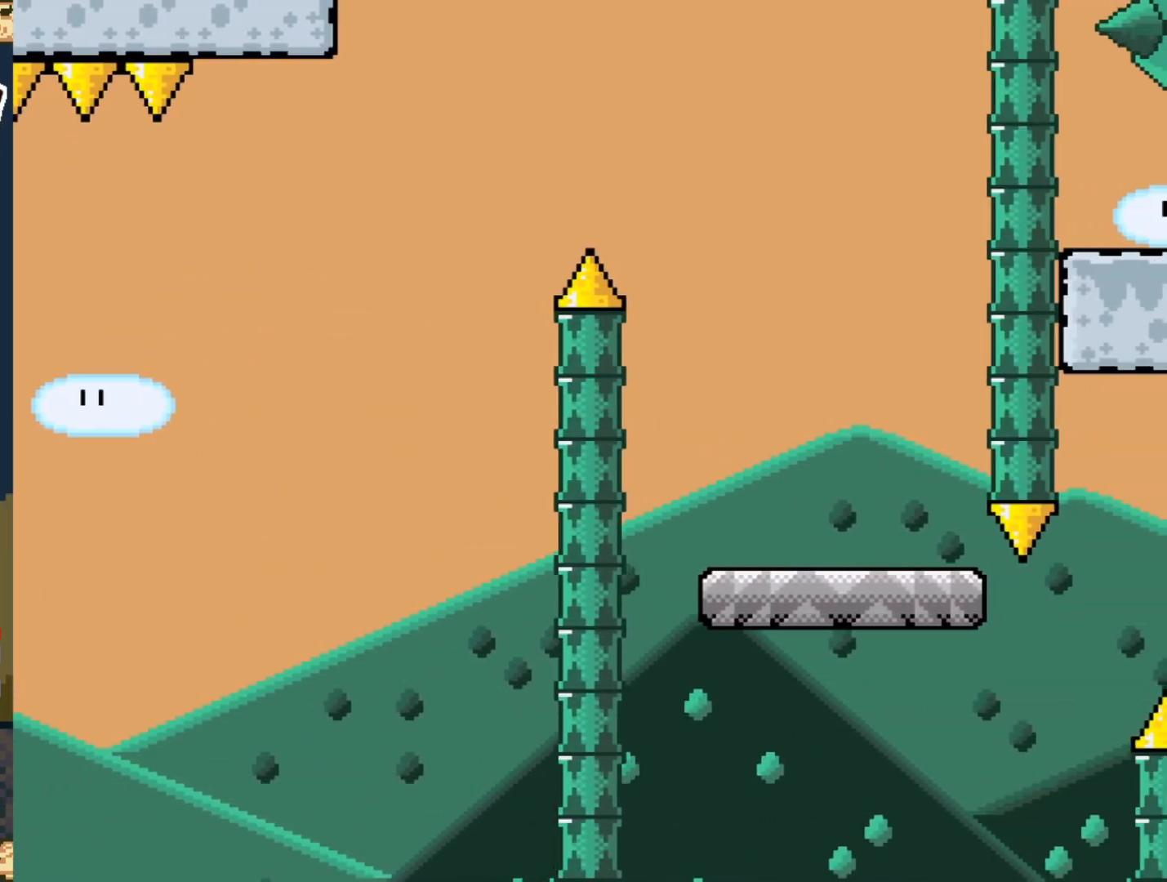
{"buttons": [], "events": []}
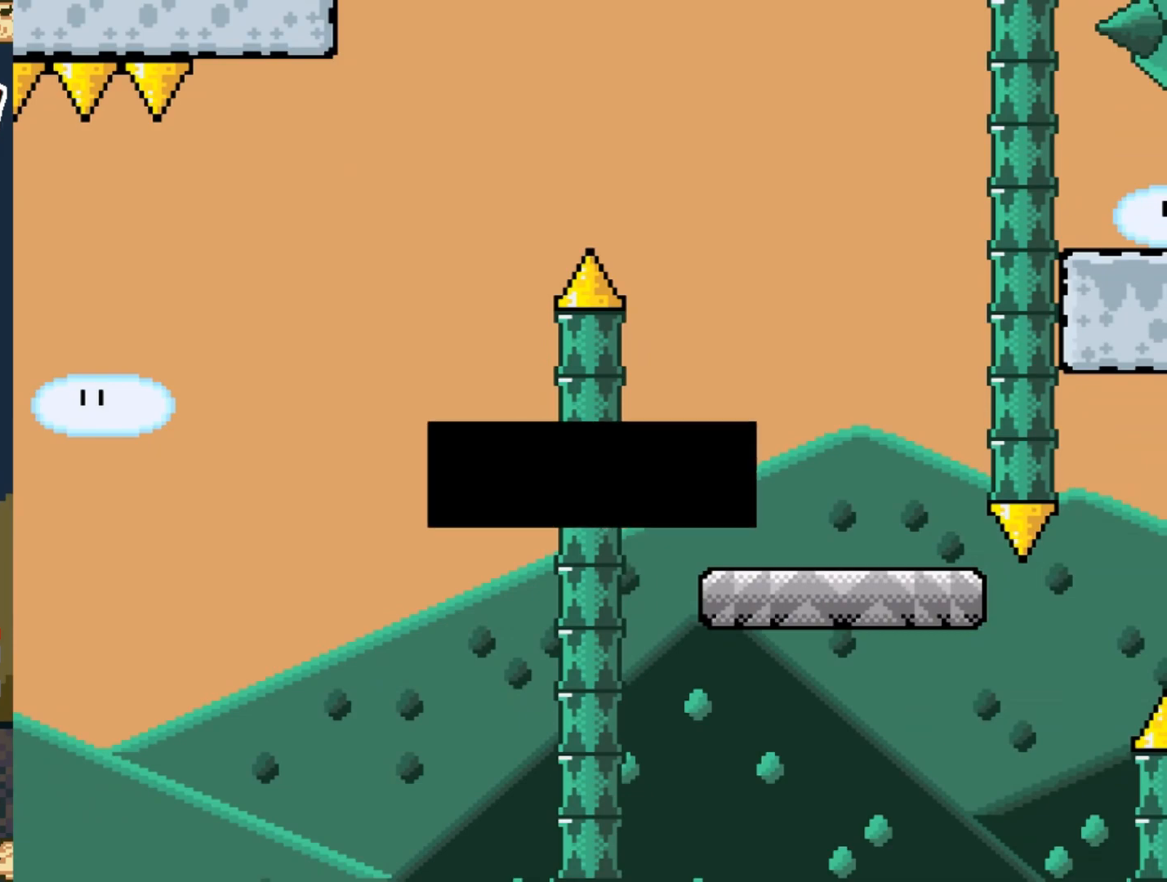
{"buttons": [], "events": [[283, "A", "down"], [350, "A", "up"]]}
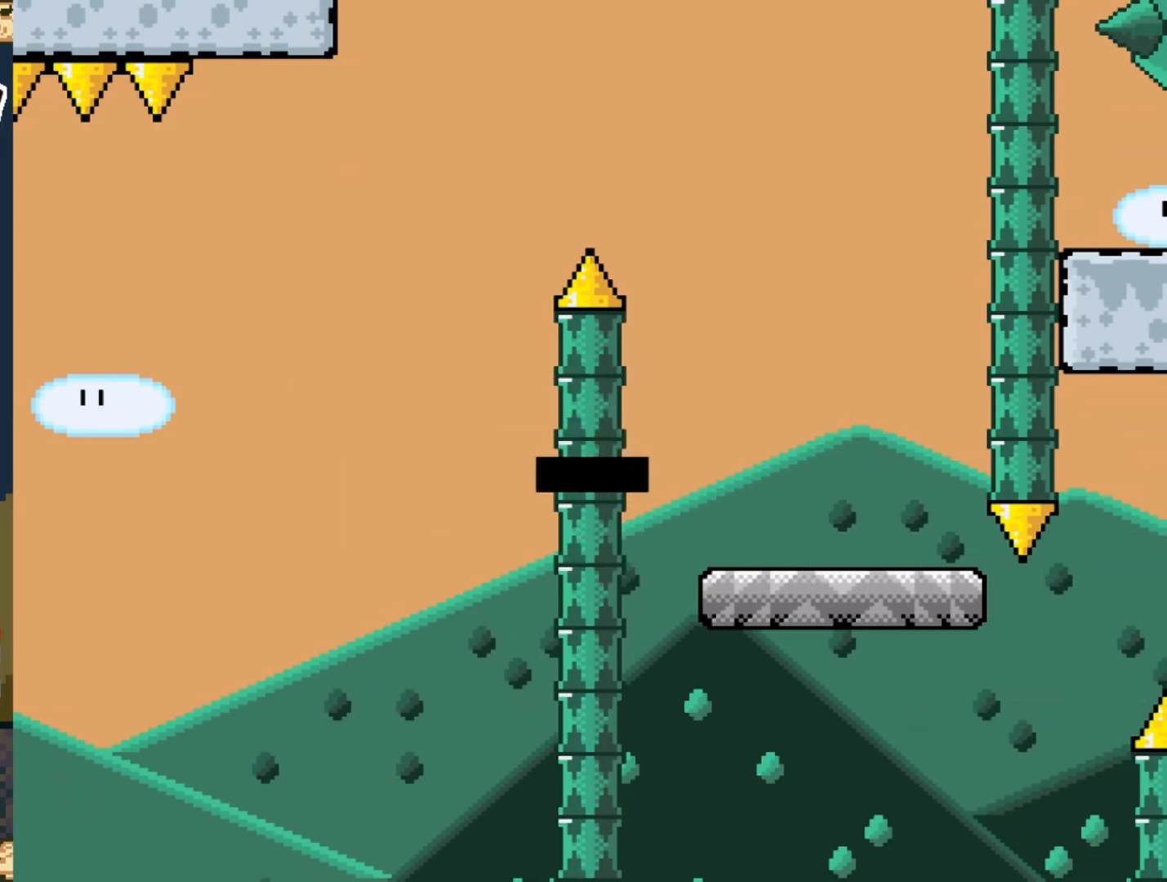
{"buttons": [], "events": []}
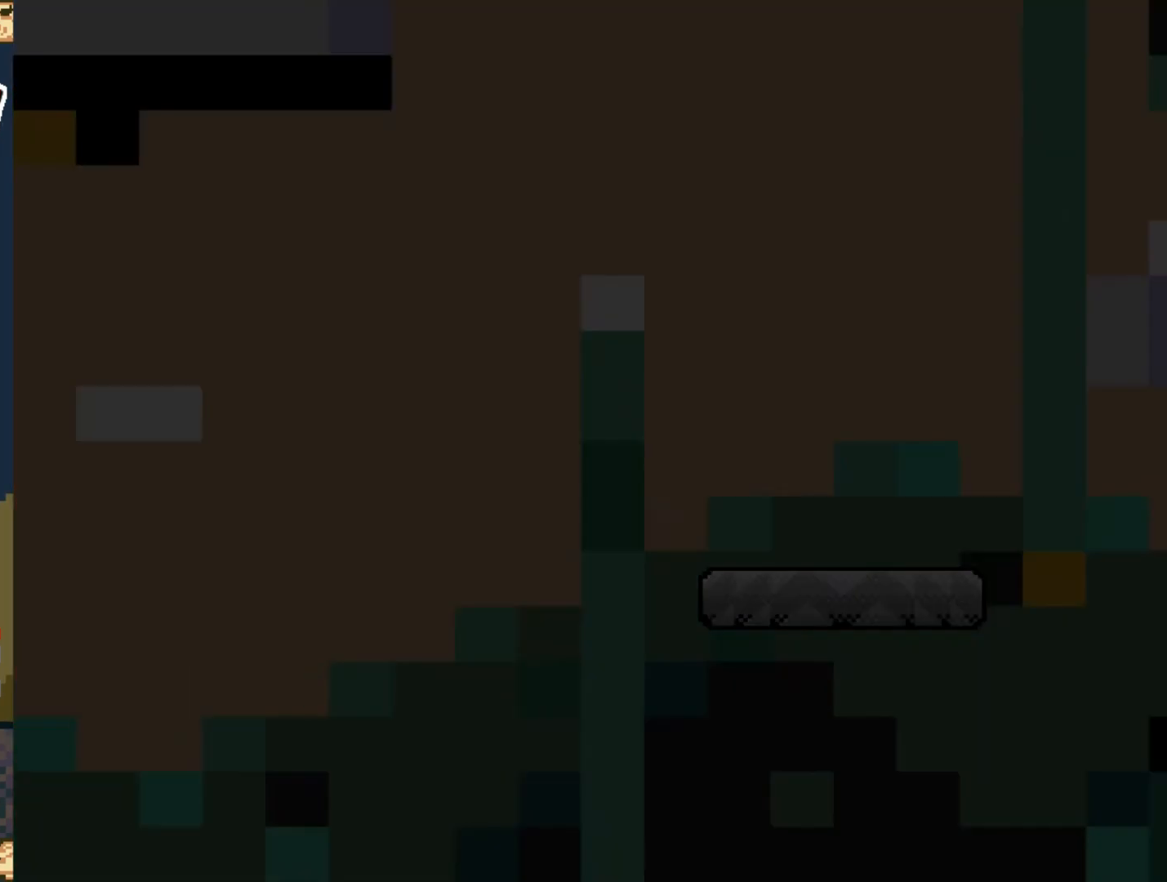
{"buttons": [], "events": []}
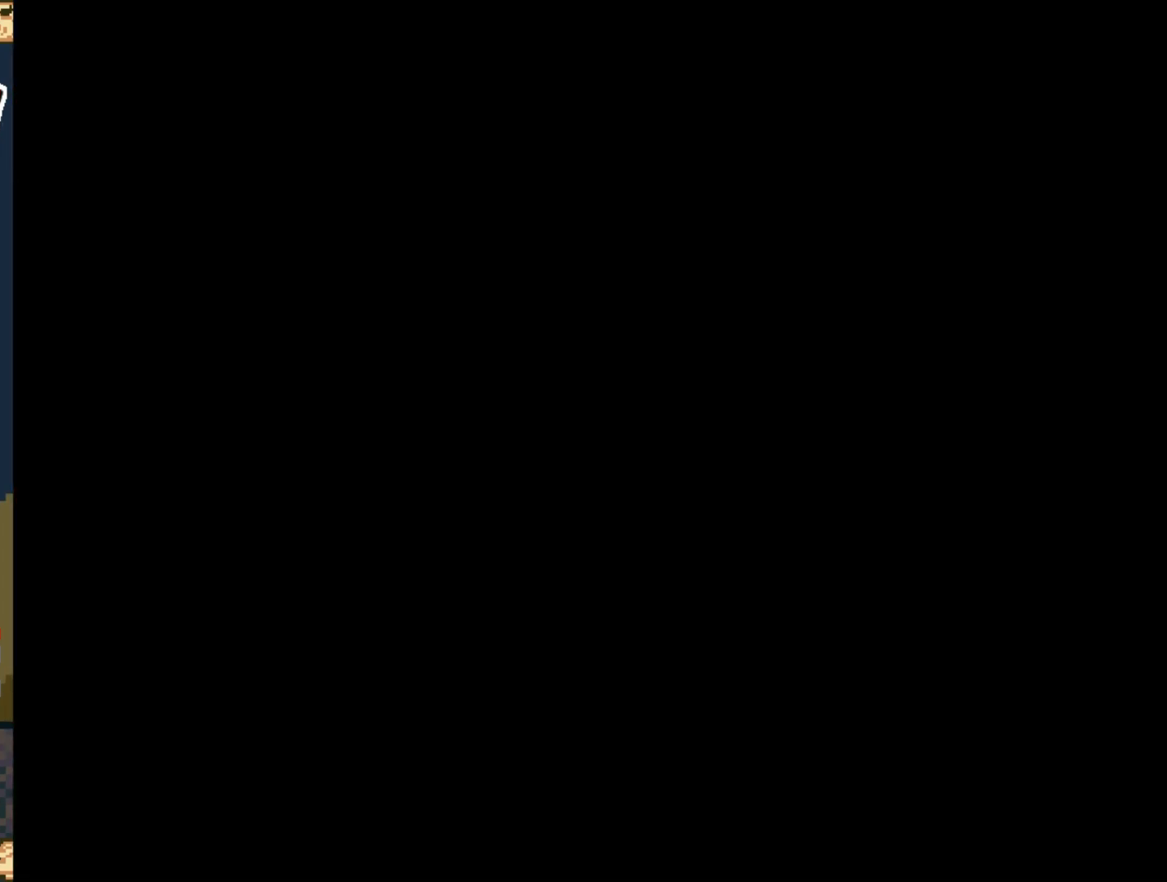
{"buttons": ["A", "X"], "events": [[500, "A", "down"], [500, "X", "down"]]}
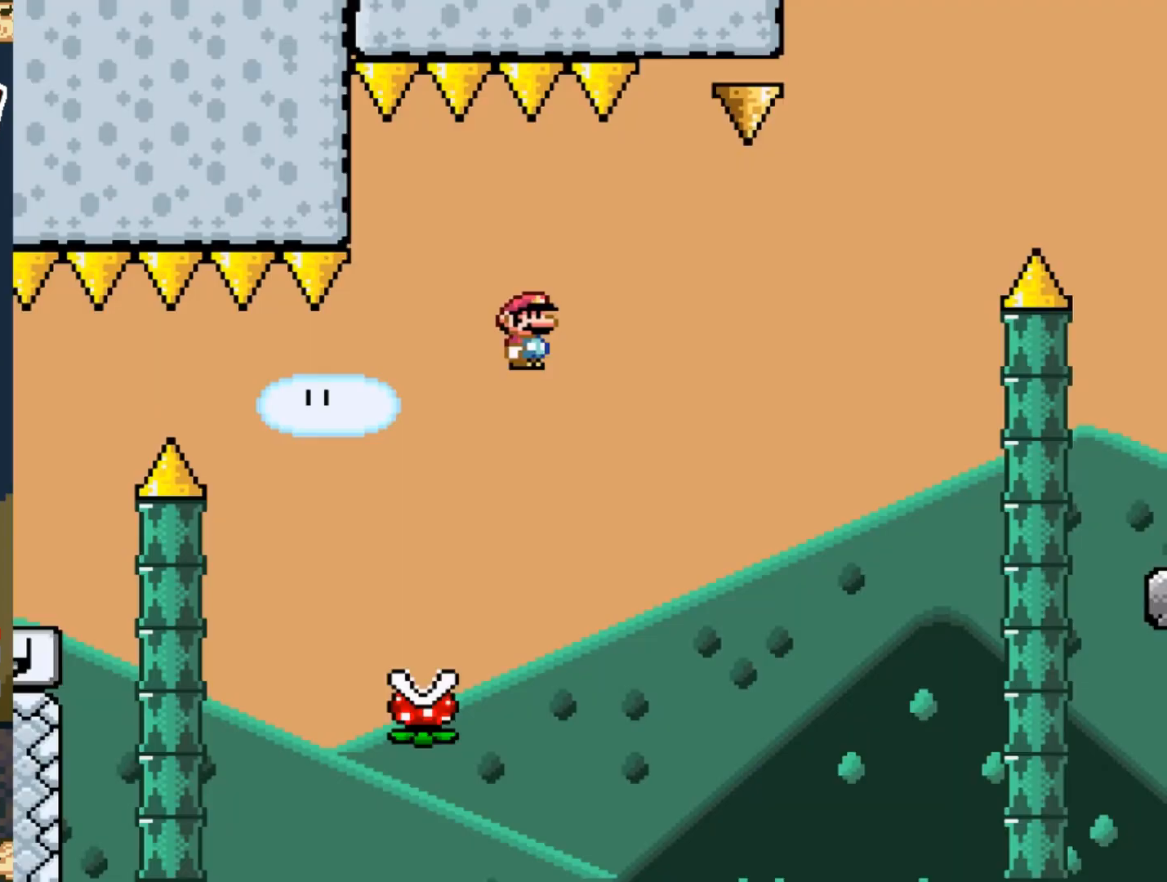
{"buttons": ["A", "X", "DPAD_RIGHT"], "events": [[167, "A", "up"], [167, "DPAD_RIGHT", "down"], [283, "A", "down"]]}
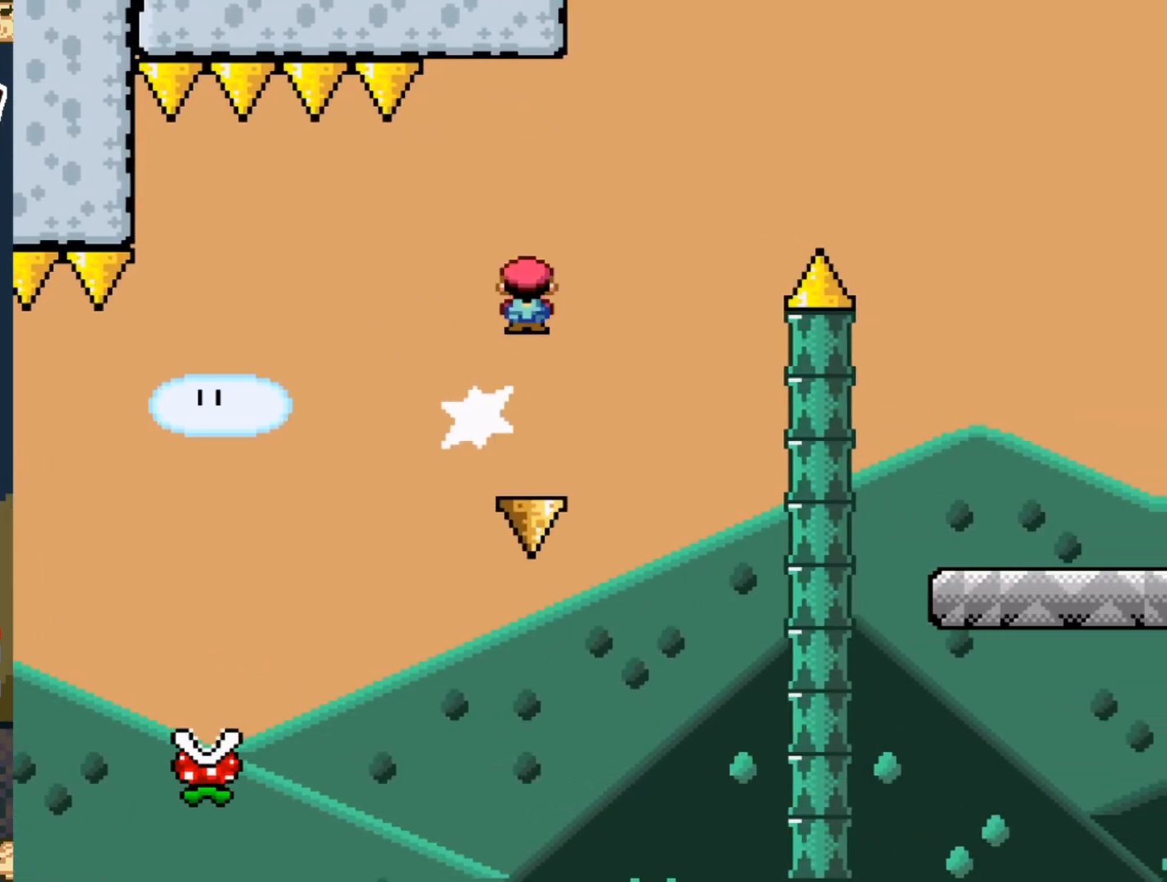
{"buttons": ["A", "X", "DPAD_RIGHT"], "events": []}
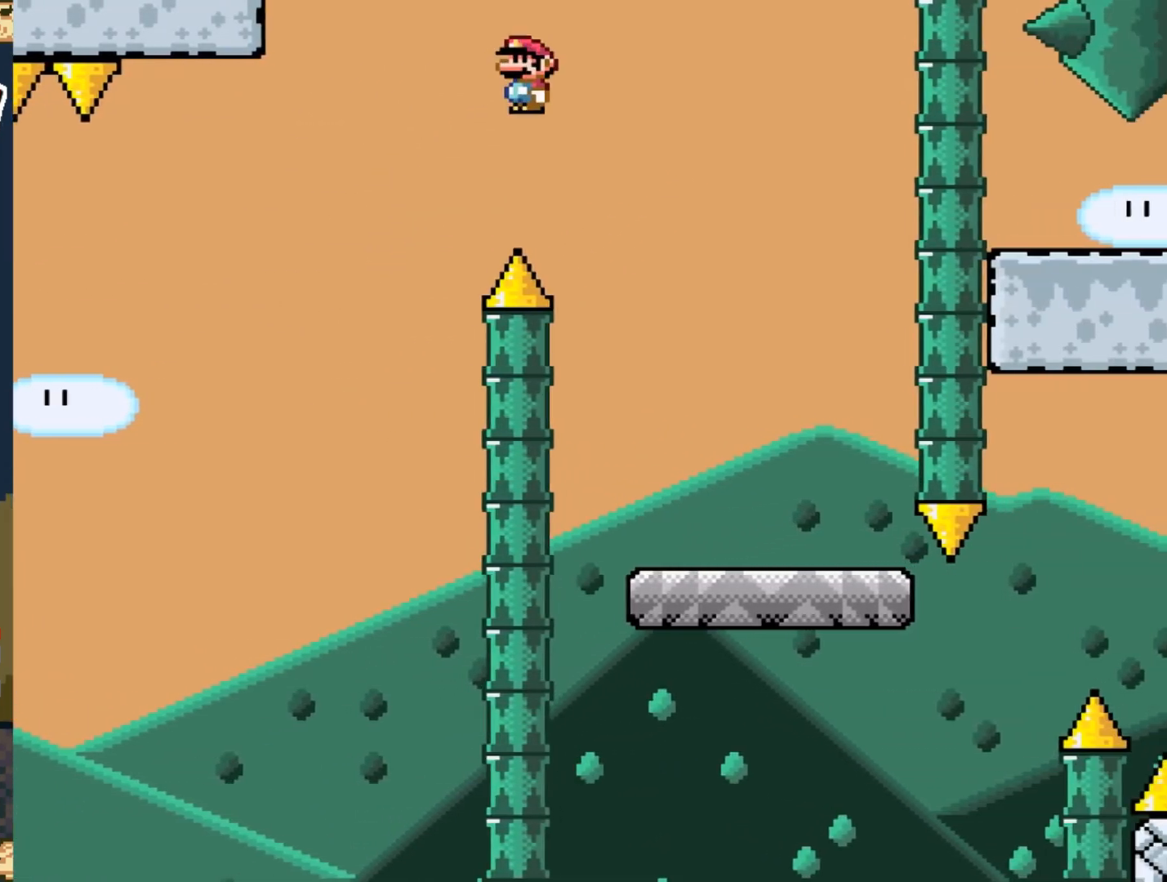
{"buttons": ["X"], "events": [[167, "DPAD_RIGHT", "up"], [233, "A", "up"], [300, "DPAD_LEFT", "down"], [417, "DPAD_LEFT", "up"]]}
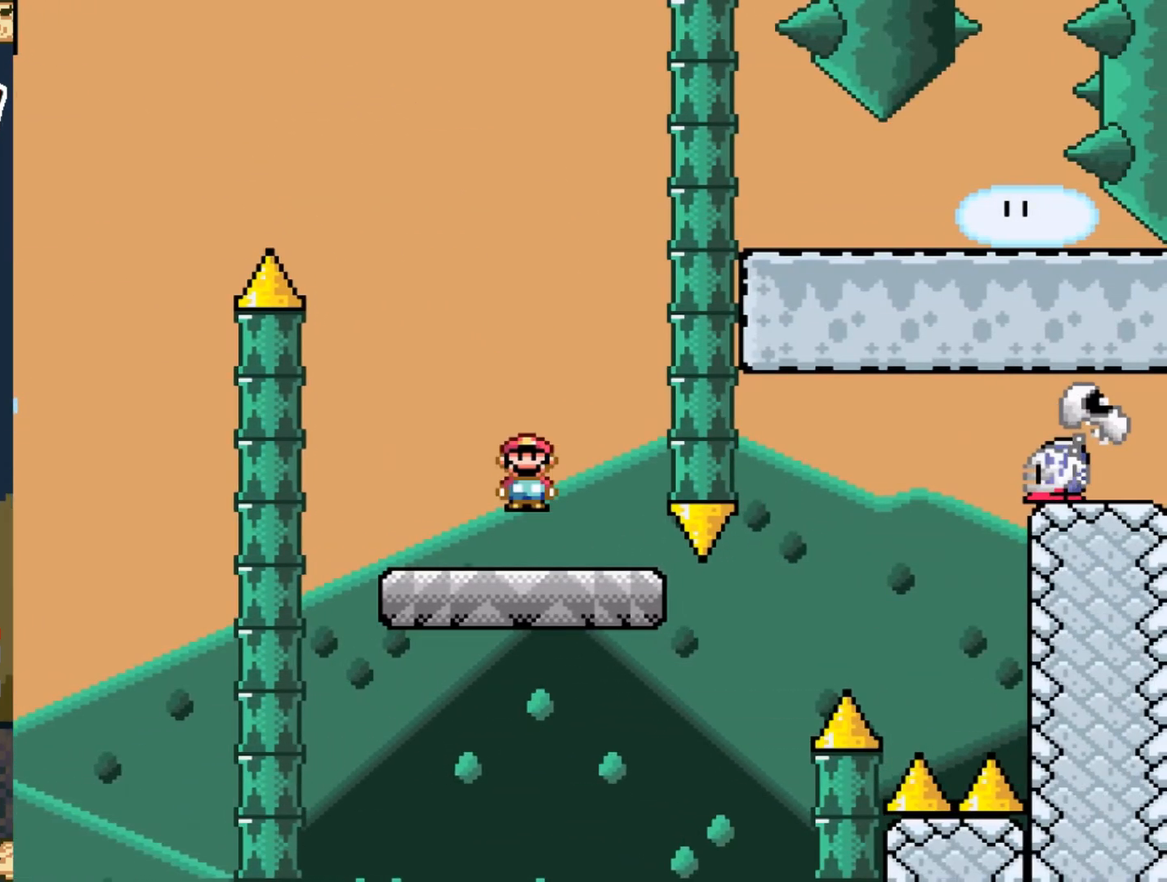
{"buttons": ["Y", "DPAD_RIGHT"], "events": [[200, "X", "up"], [200, "Y", "down"], [383, "DPAD_RIGHT", "down"]]}
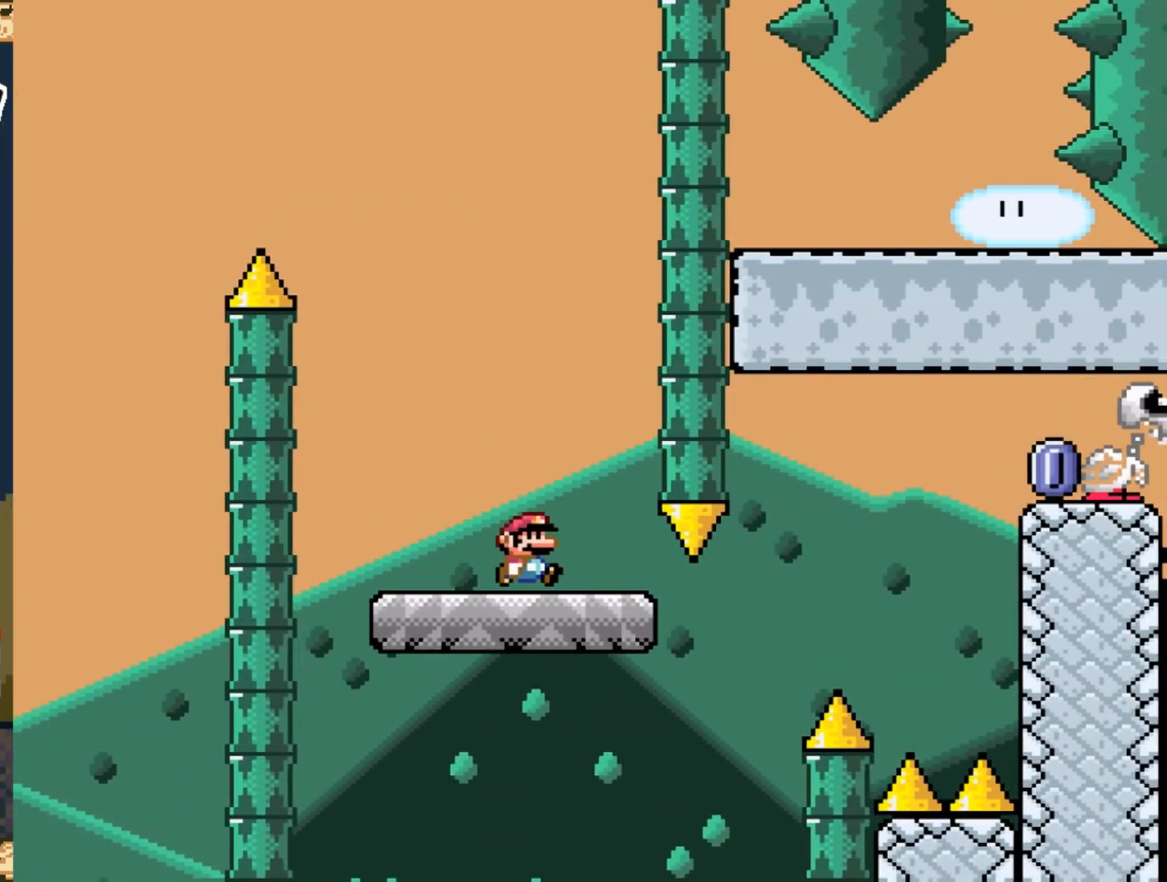
{"buttons": ["B", "Y", "DPAD_RIGHT"], "events": [[333, "B", "down"]]}
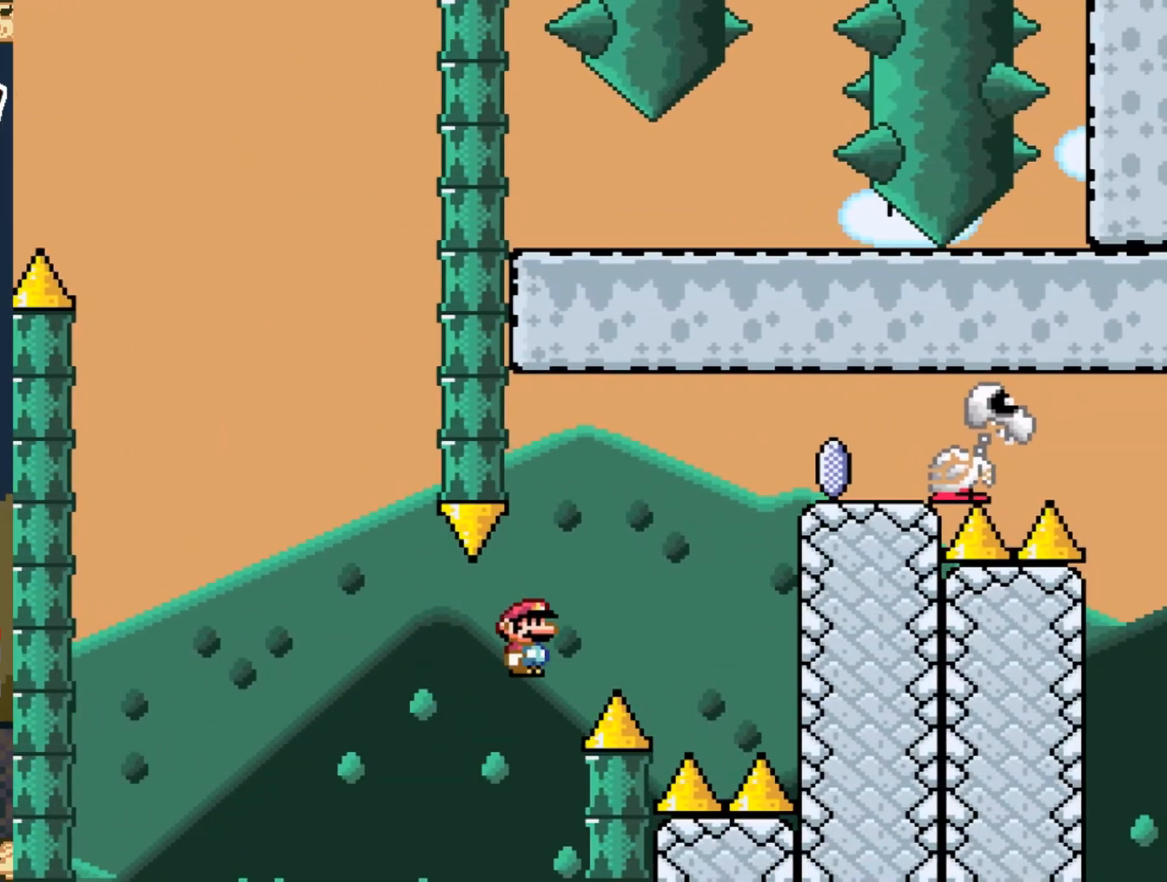
{"buttons": ["X", "DPAD_RIGHT"], "events": [[350, "A", "down"], [367, "X", "down"], [383, "A", "up"], [383, "B", "up"], [383, "Y", "up"], [400, "A", "down"], [433, "A", "up"]]}
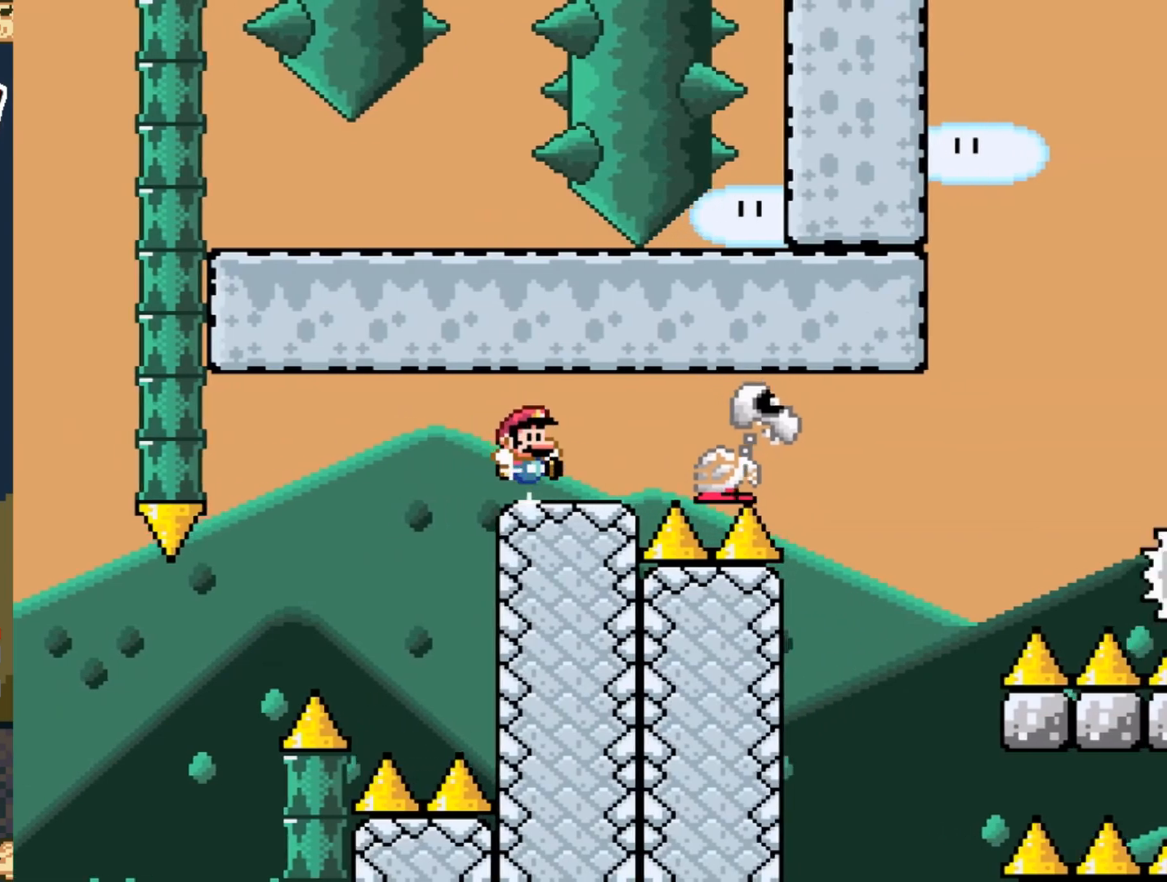
{"buttons": ["A", "X", "DPAD_RIGHT"], "events": [[83, "A", "down"]]}
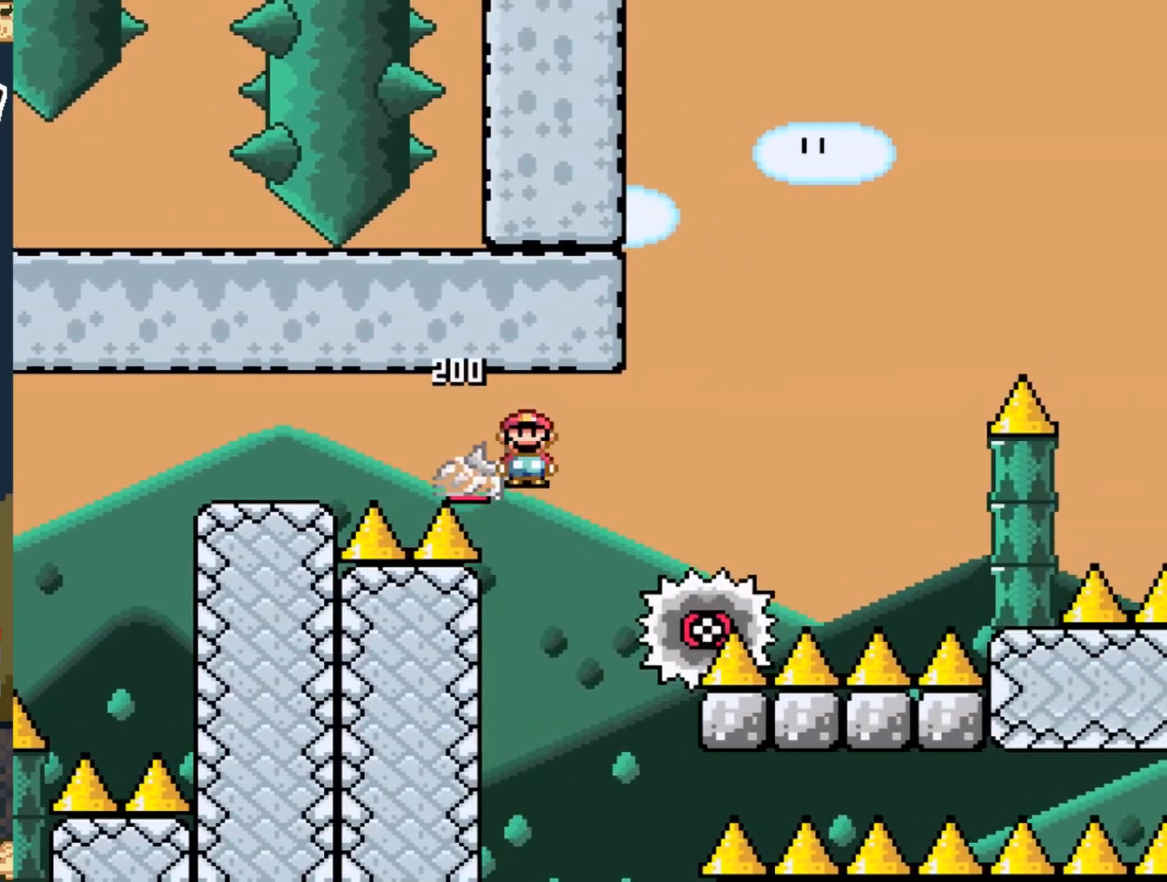
{"buttons": ["A", "X", "DPAD_RIGHT"], "events": []}
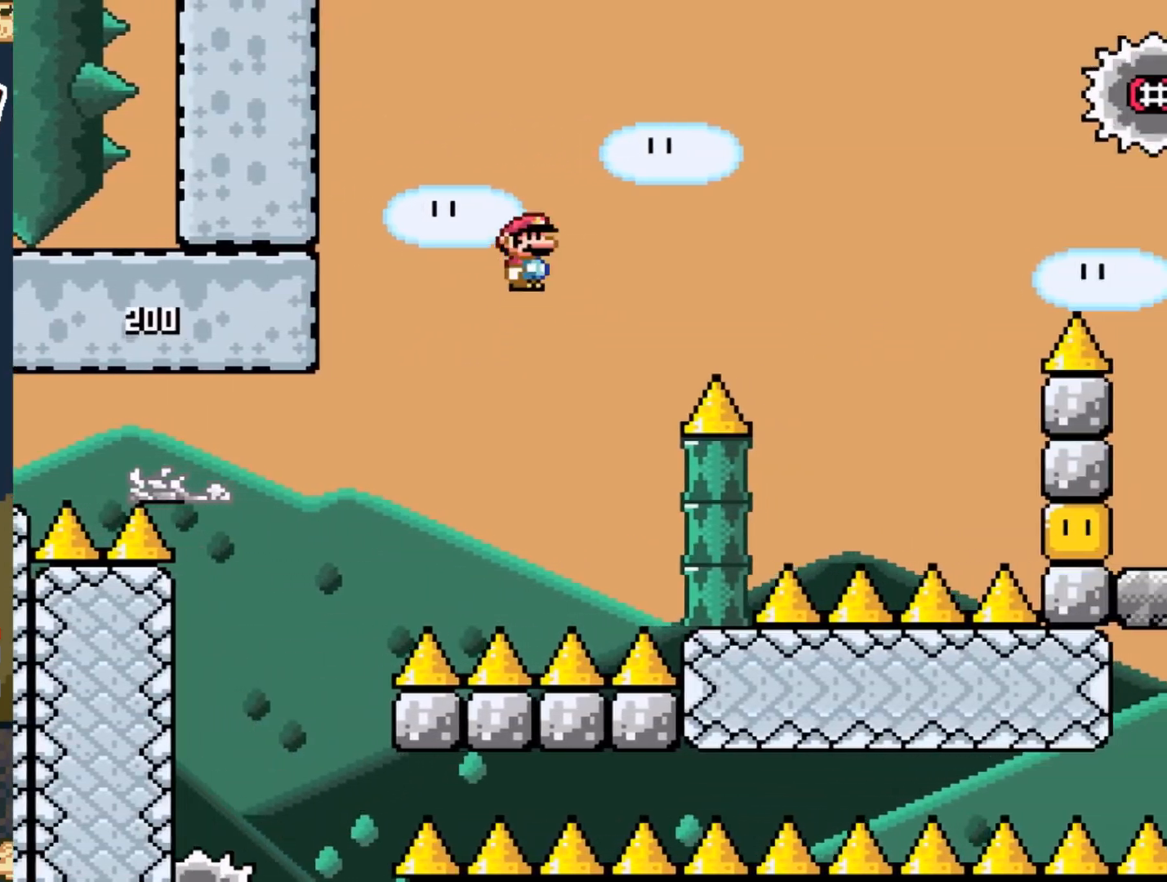
{"buttons": ["A", "X", "DPAD_RIGHT"], "events": []}
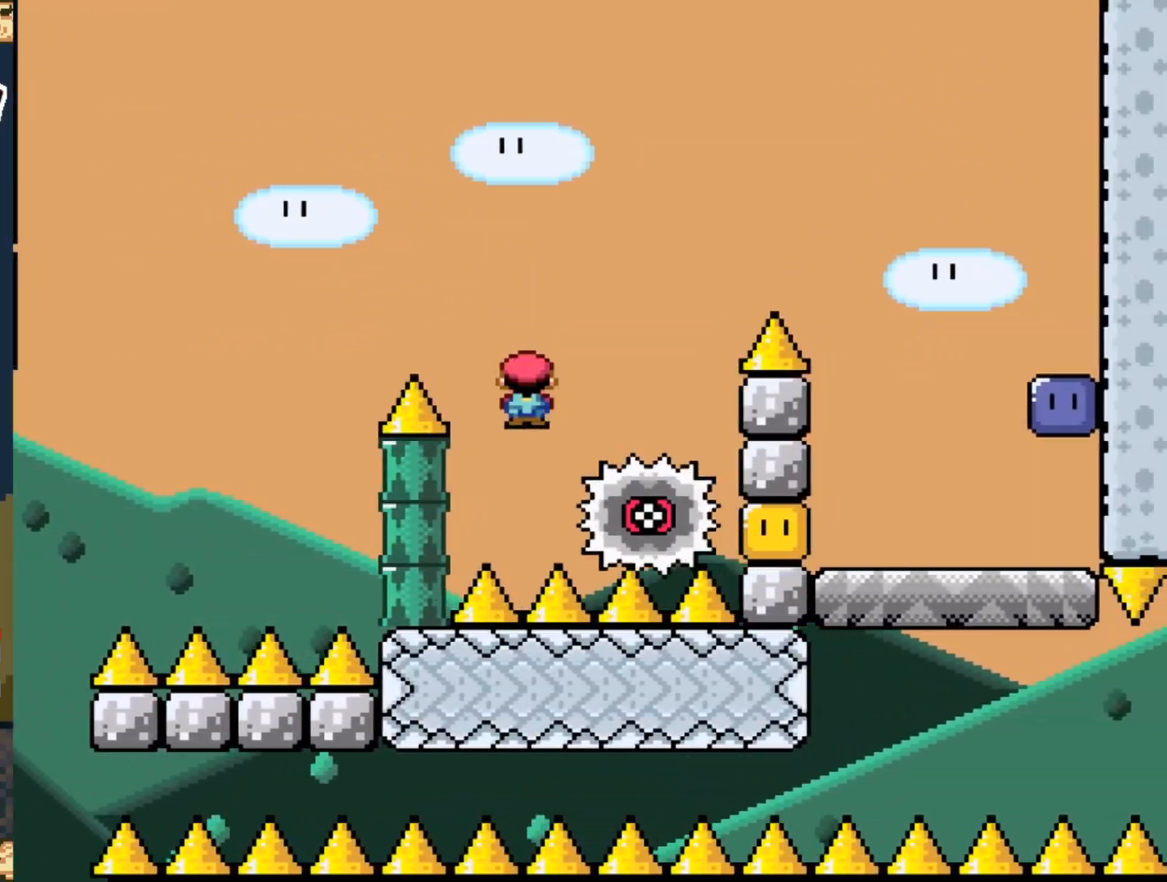
{"buttons": ["A", "X", "DPAD_RIGHT"], "events": []}
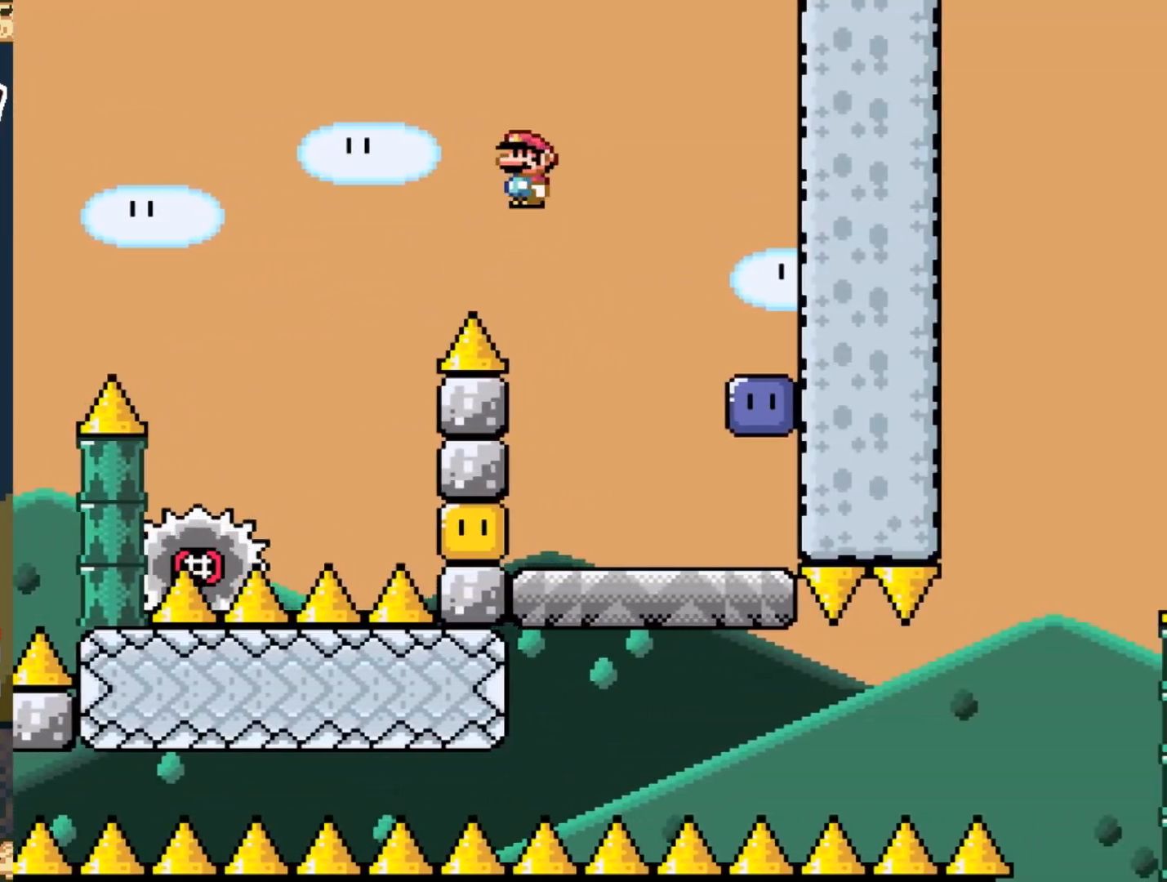
{"buttons": [], "events": [[317, "DPAD_RIGHT", "up"], [367, "A", "up"], [383, "X", "up"]]}
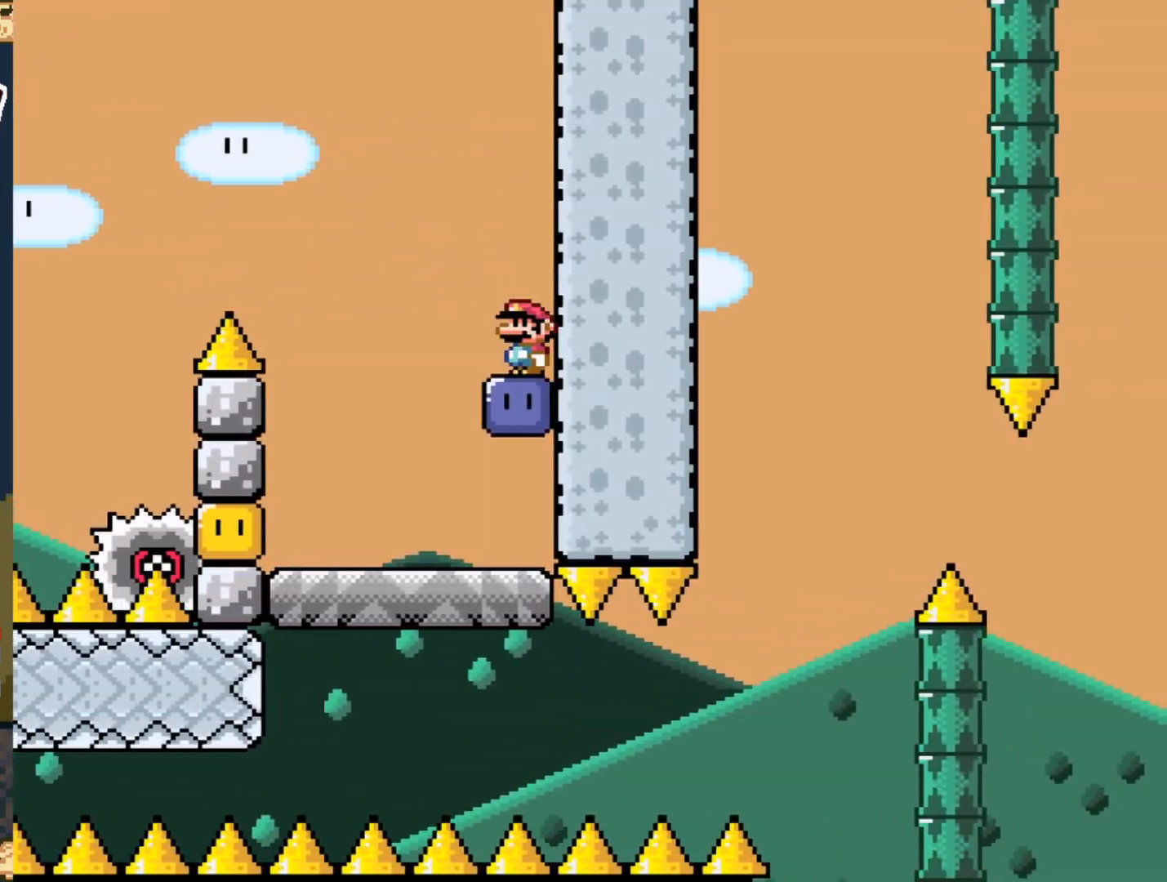
{"buttons": ["Y"], "events": [[83, "Y", "down"], [300, "DPAD_LEFT", "down"], [467, "DPAD_LEFT", "up"]]}
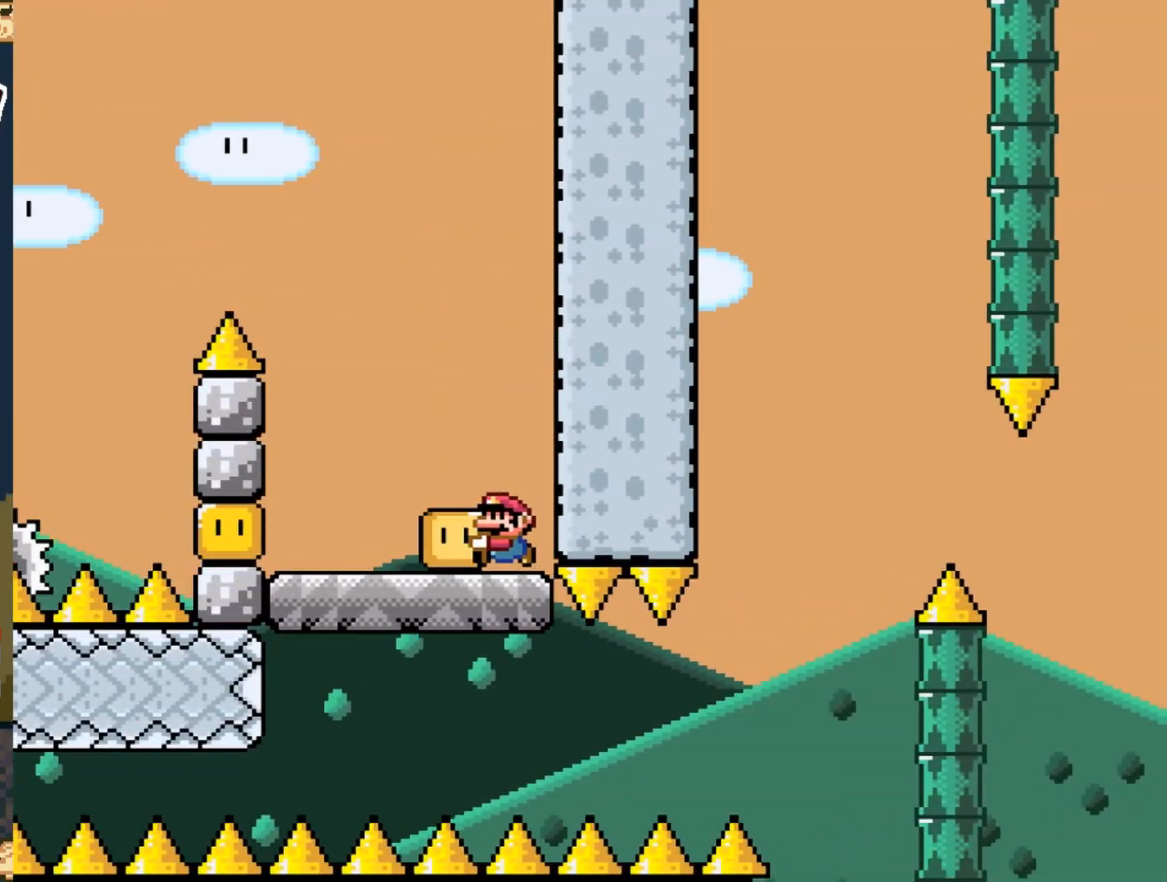
{"buttons": ["Y"], "events": [[133, "DPAD_RIGHT", "down"], [233, "DPAD_RIGHT", "up"]]}
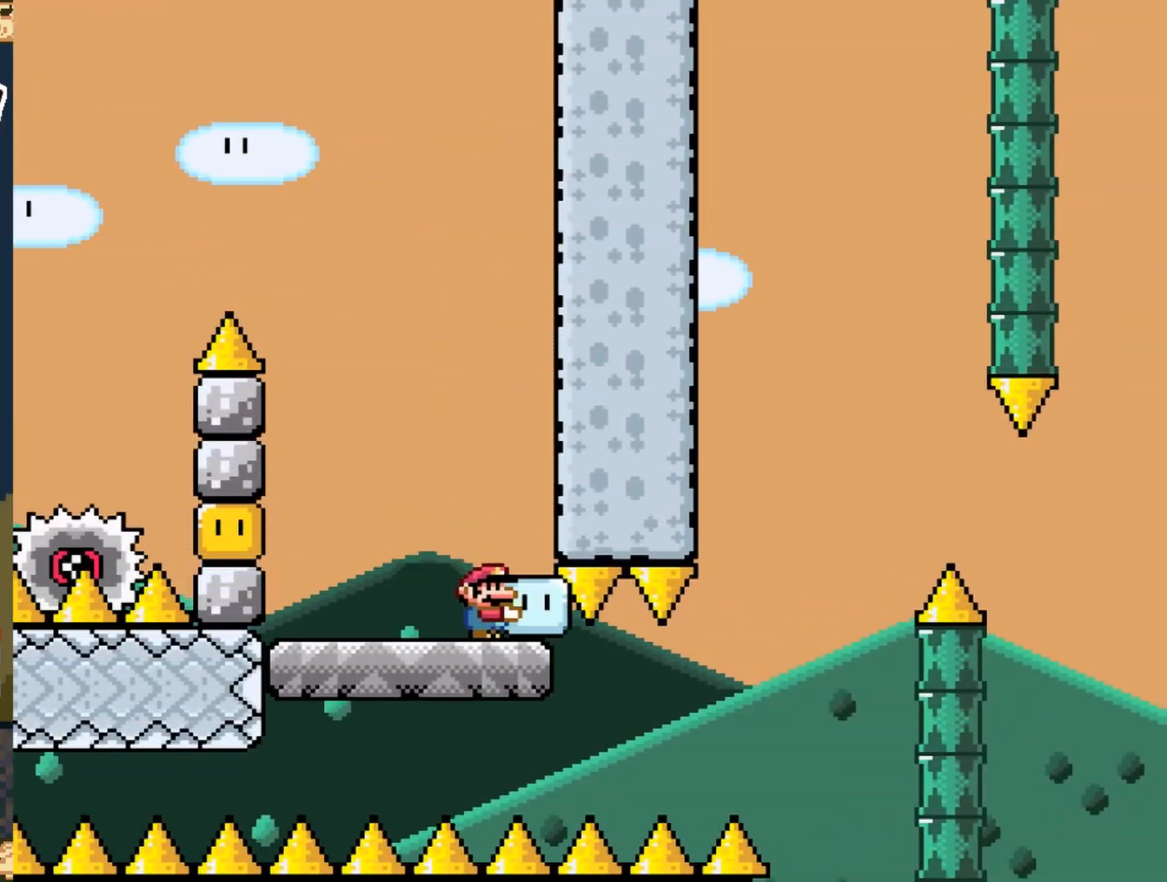
{"buttons": ["B", "Y"], "events": [[33, "B", "down"], [33, "DPAD_LEFT", "down"], [150, "DPAD_LEFT", "up"], [333, "DPAD_RIGHT", "down"], [450, "DPAD_RIGHT", "up"]]}
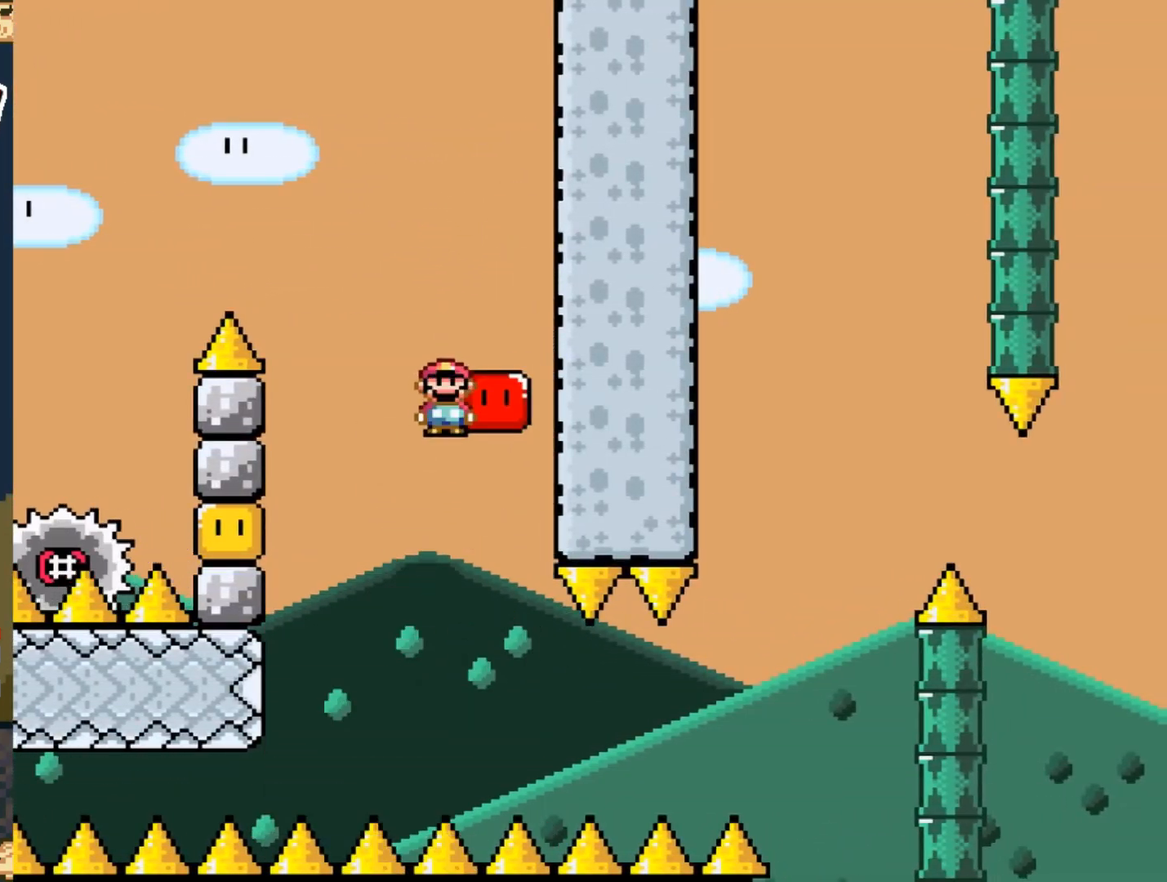
{"buttons": ["B", "Y"], "events": [[200, "DPAD_LEFT", "down"], [317, "DPAD_LEFT", "up"], [317, "Y", "up"], [333, "B", "up"], [400, "B", "down"], [433, "Y", "down"]]}
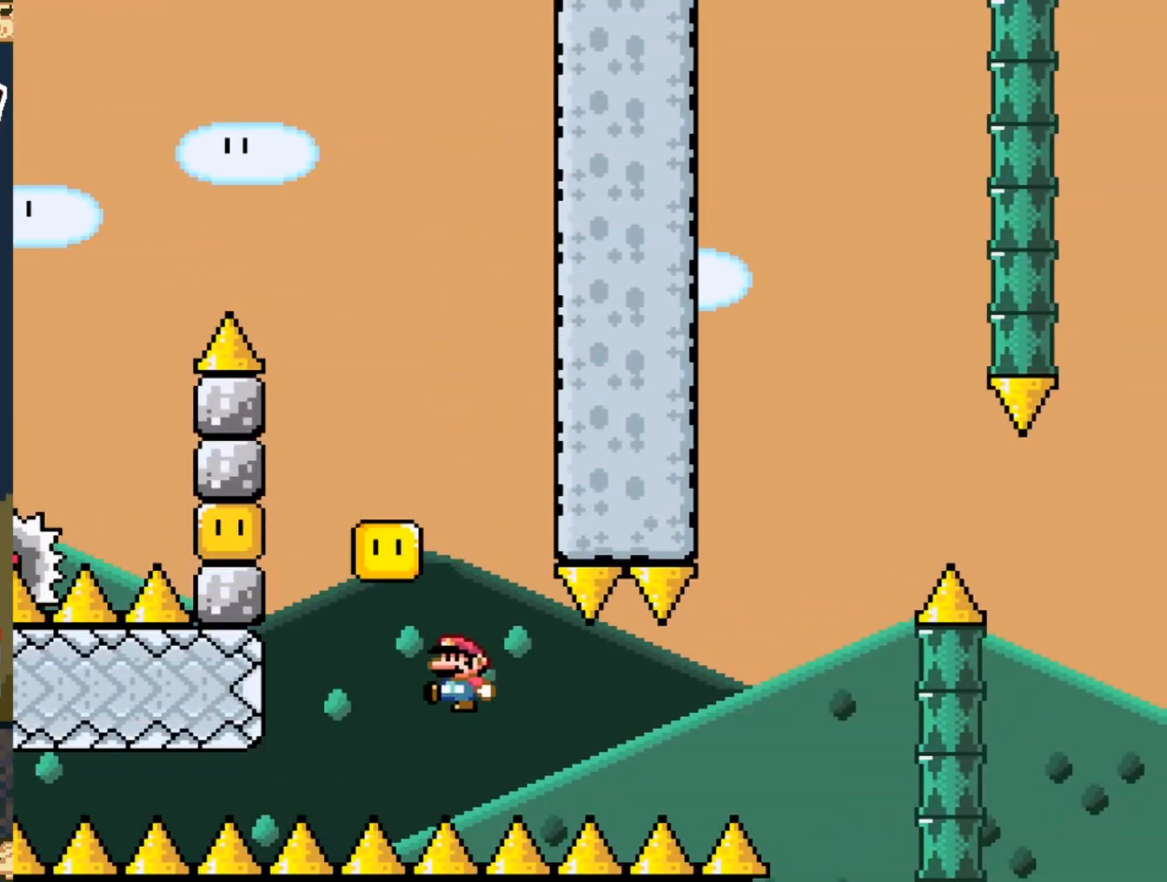
{"buttons": [], "events": [[200, "Y", "up"], [267, "B", "up"]]}
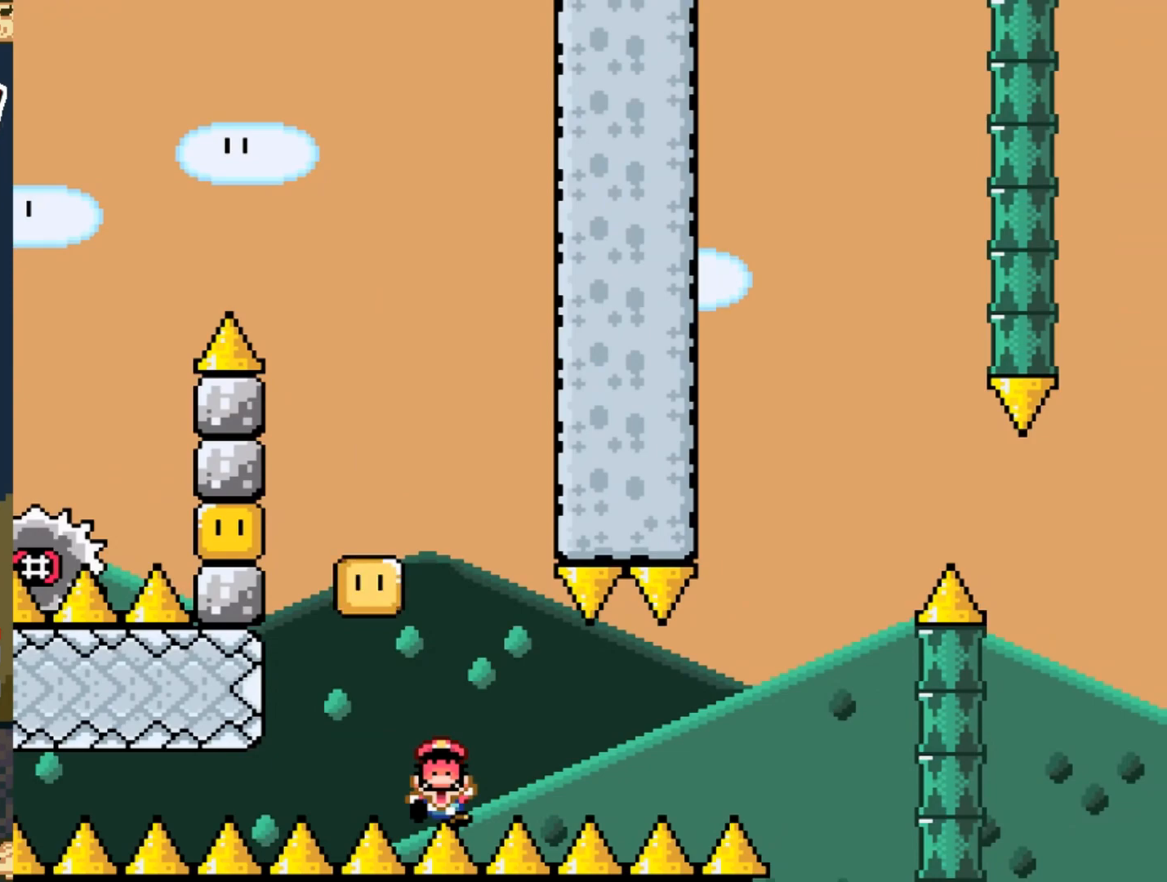
{"buttons": [], "events": []}